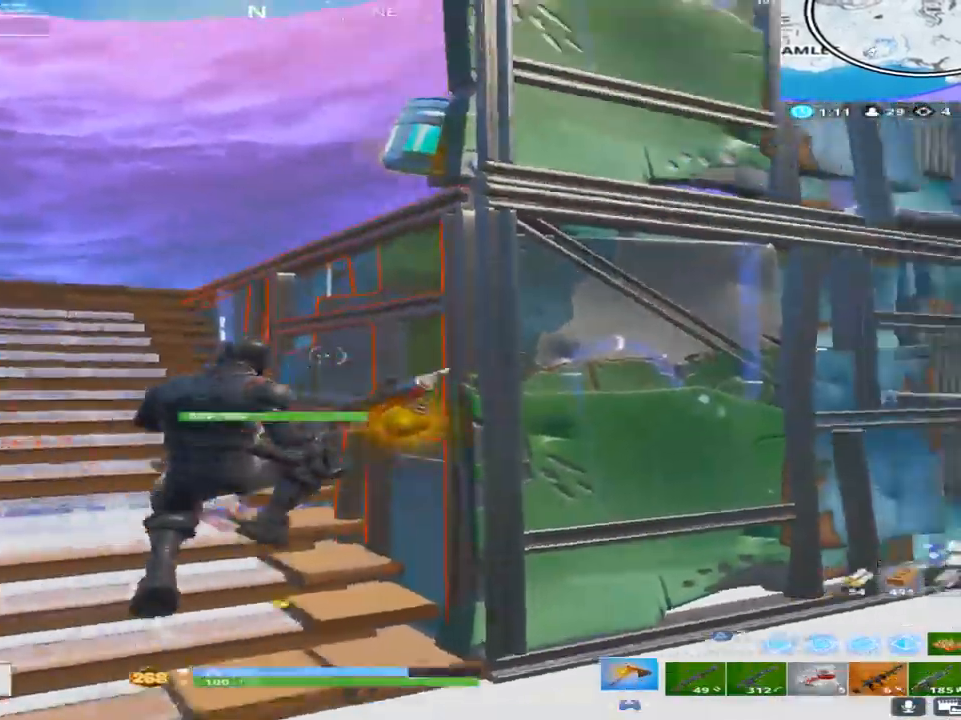
Gameplay with a controller (PlayStation layout); each line is a JSON object with the inputs held at the frame after it. "events" lists button and stick changes between this image and that frame as [ms after this image, input, new state], when the widget could be followed in between.
{"buttons": [], "left_stick": "up-left", "right_stick": "center", "events": [[17, "right_stick", "up"], [100, "right_stick", "center"], [300, "right_stick", "left"], [400, "right_stick", "center"]]}
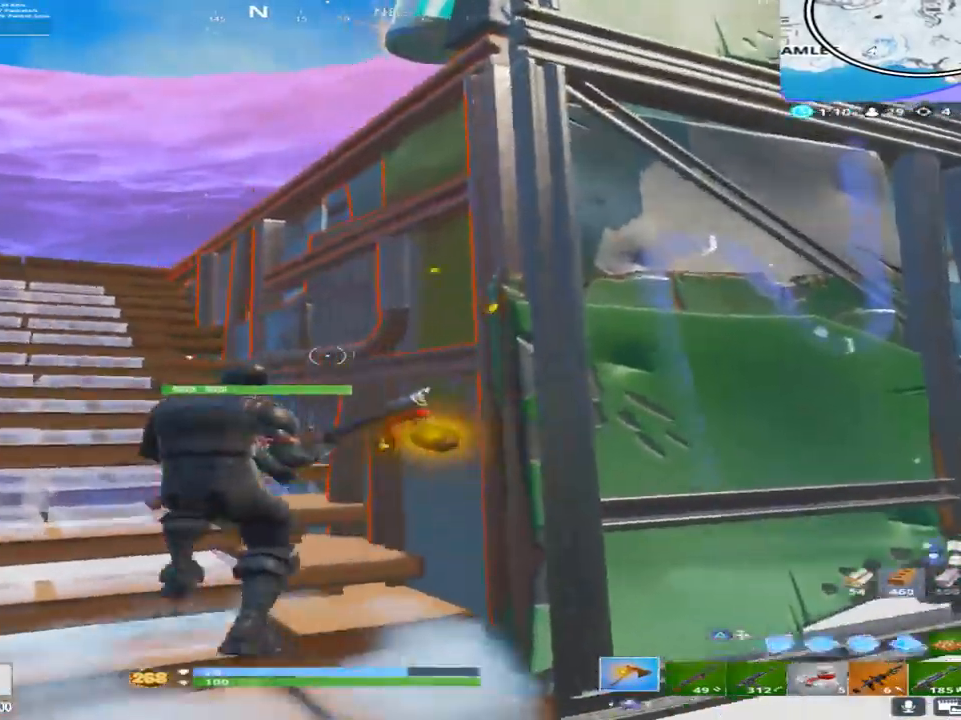
{"buttons": [], "left_stick": "center", "right_stick": "down-right", "events": [[33, "right_stick", "down"], [133, "right_stick", "down-right"], [317, "left_stick", "left"], [500, "left_stick", "center"]]}
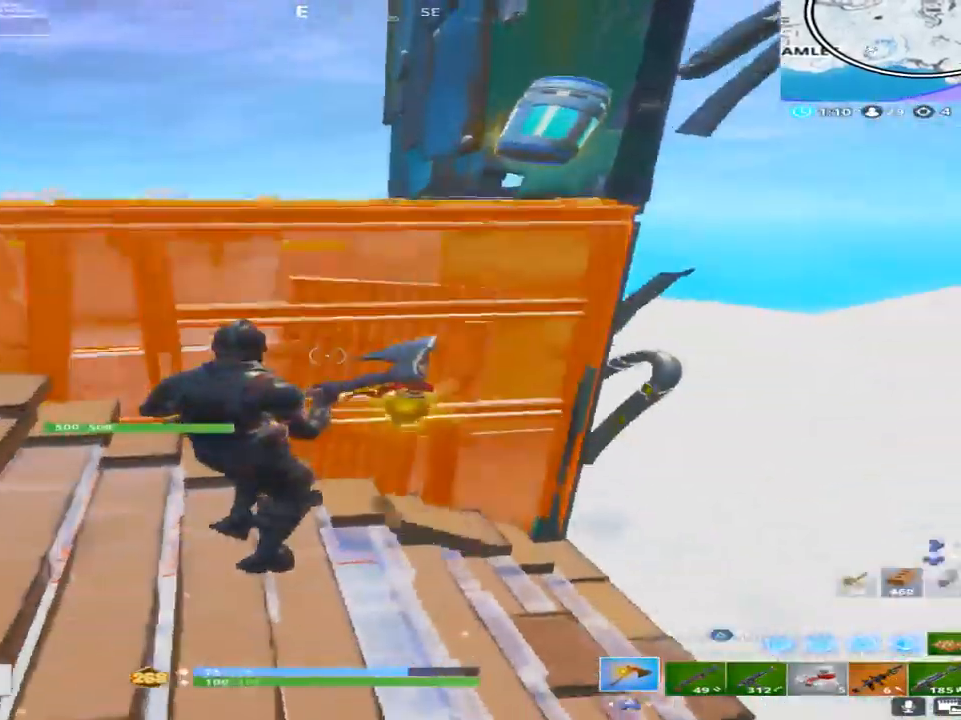
{"buttons": [], "left_stick": "up-right", "right_stick": "down-left", "events": [[17, "left_stick", "up"], [50, "right_stick", "down"], [183, "CROSS", "down"], [217, "right_stick", "down-left"], [350, "CROSS", "up"], [400, "left_stick", "up-right"]]}
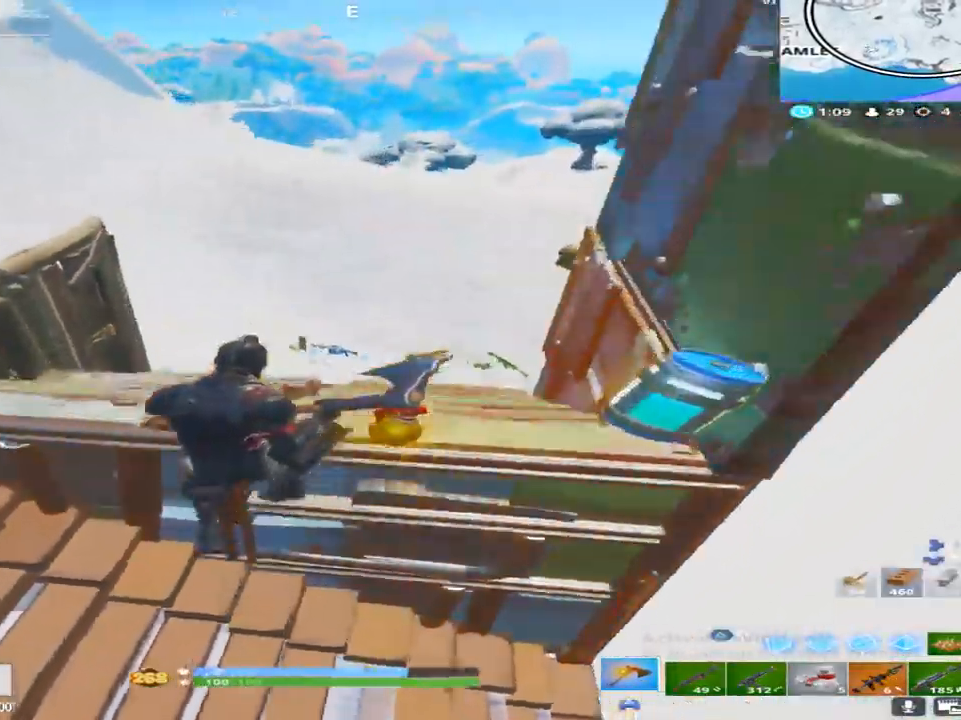
{"buttons": [], "left_stick": "up-right", "right_stick": "down", "events": [[133, "right_stick", "down"], [250, "right_stick", "center"], [383, "right_stick", "down"]]}
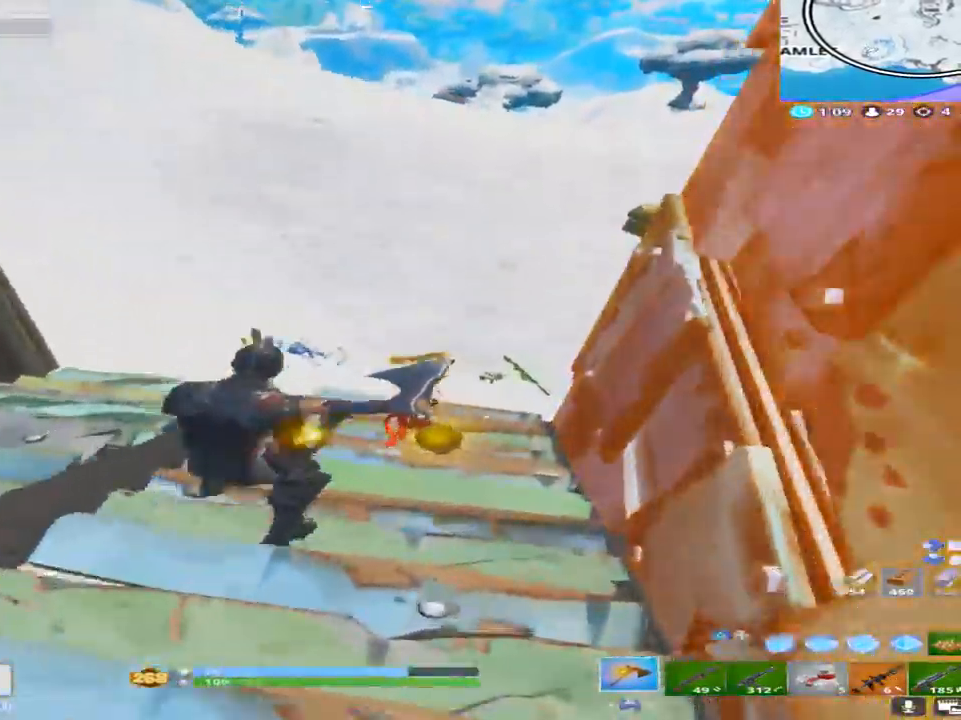
{"buttons": [], "left_stick": "up-right", "right_stick": "down-left", "events": [[283, "right_stick", "center"], [417, "right_stick", "down-left"]]}
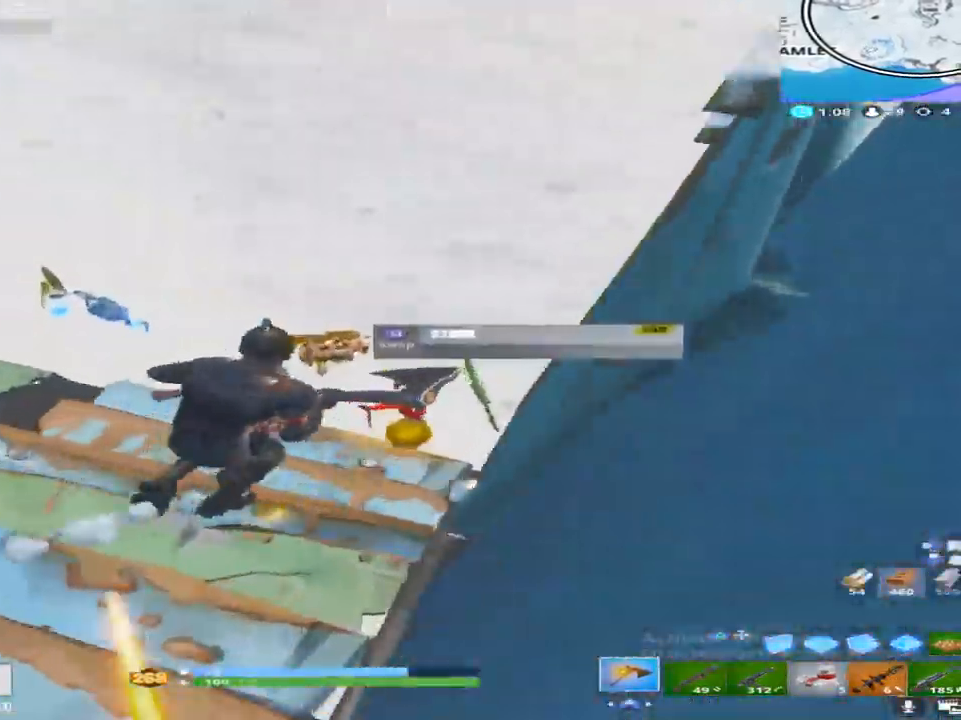
{"buttons": [], "left_stick": "up-left", "right_stick": "left", "events": [[100, "left_stick", "up"], [167, "right_stick", "left"], [217, "left_stick", "up-left"]]}
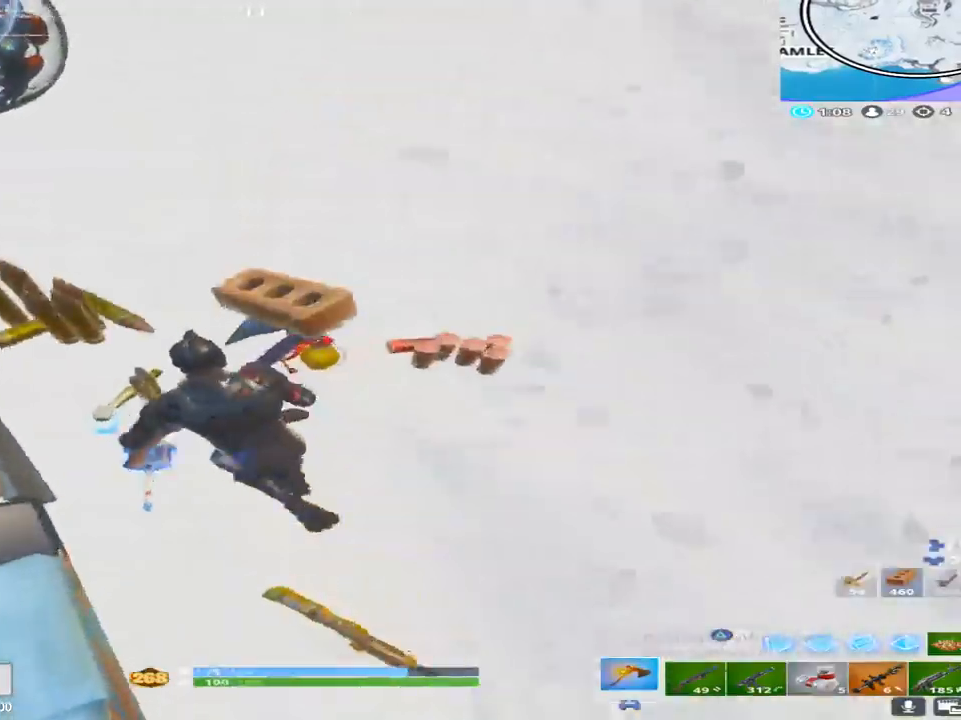
{"buttons": [], "left_stick": "down", "right_stick": "center", "events": [[67, "right_stick", "center"], [167, "right_stick", "right"], [183, "left_stick", "down-left"], [267, "L1", "down"], [300, "left_stick", "down"], [333, "right_stick", "center"], [417, "L1", "up"]]}
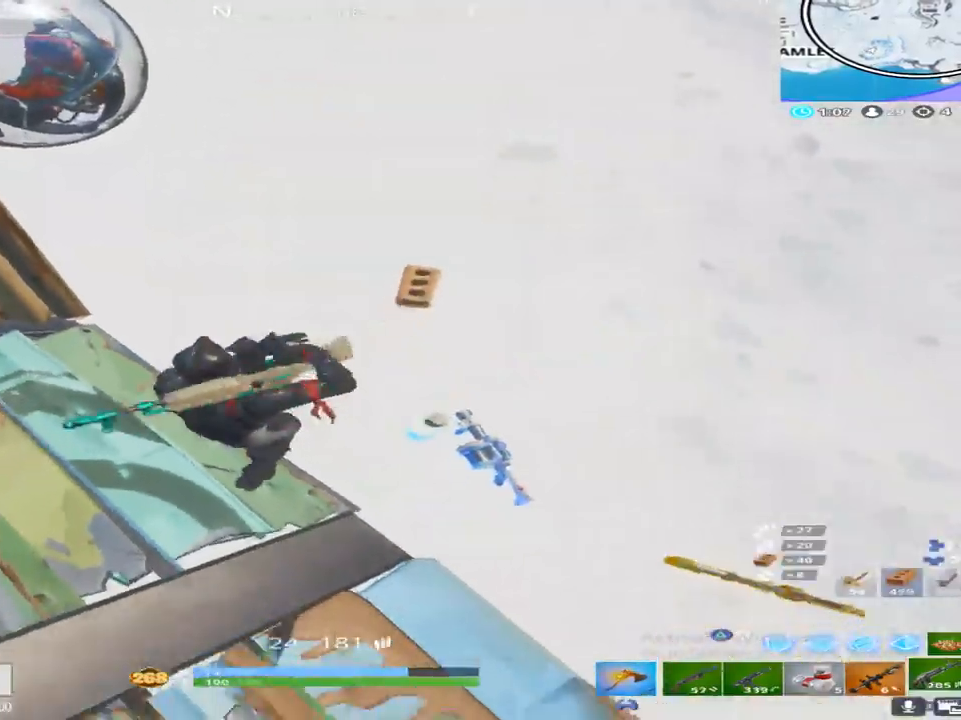
{"buttons": ["L1"], "left_stick": "up-right", "right_stick": "center", "events": [[200, "L1", "down"], [200, "left_stick", "center"], [217, "right_stick", "up-right"], [300, "left_stick", "up"], [317, "right_stick", "center"], [350, "L1", "up"], [450, "L1", "down"], [450, "left_stick", "up-right"]]}
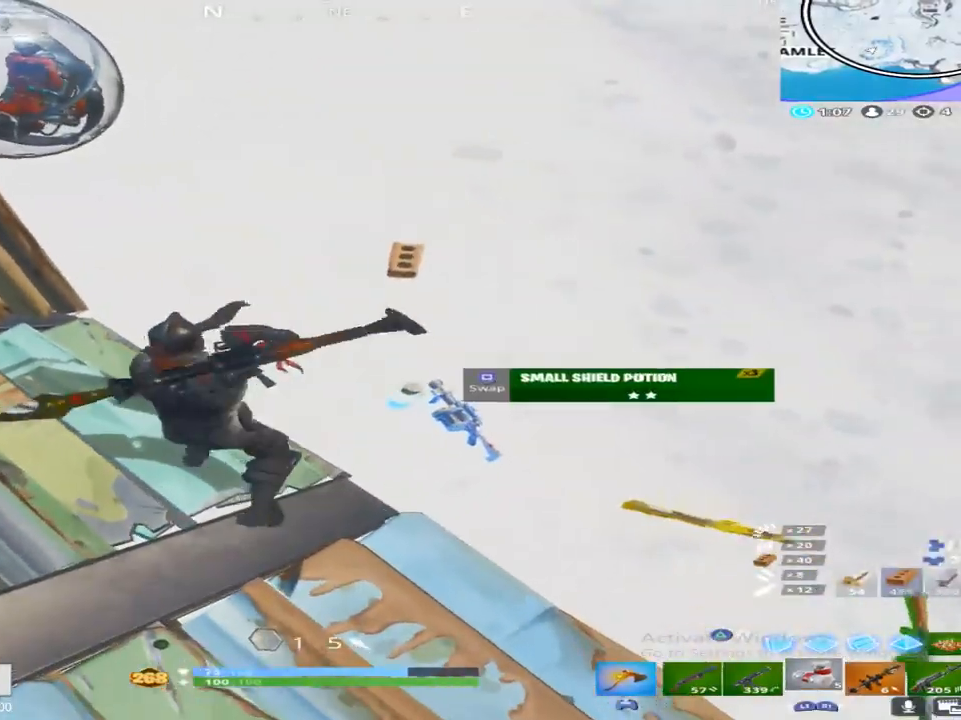
{"buttons": [], "left_stick": "center", "right_stick": "center", "events": [[83, "L1", "up"], [83, "left_stick", "left"], [233, "left_stick", "center"], [233, "right_stick", "down-right"], [367, "right_stick", "right"], [500, "right_stick", "center"]]}
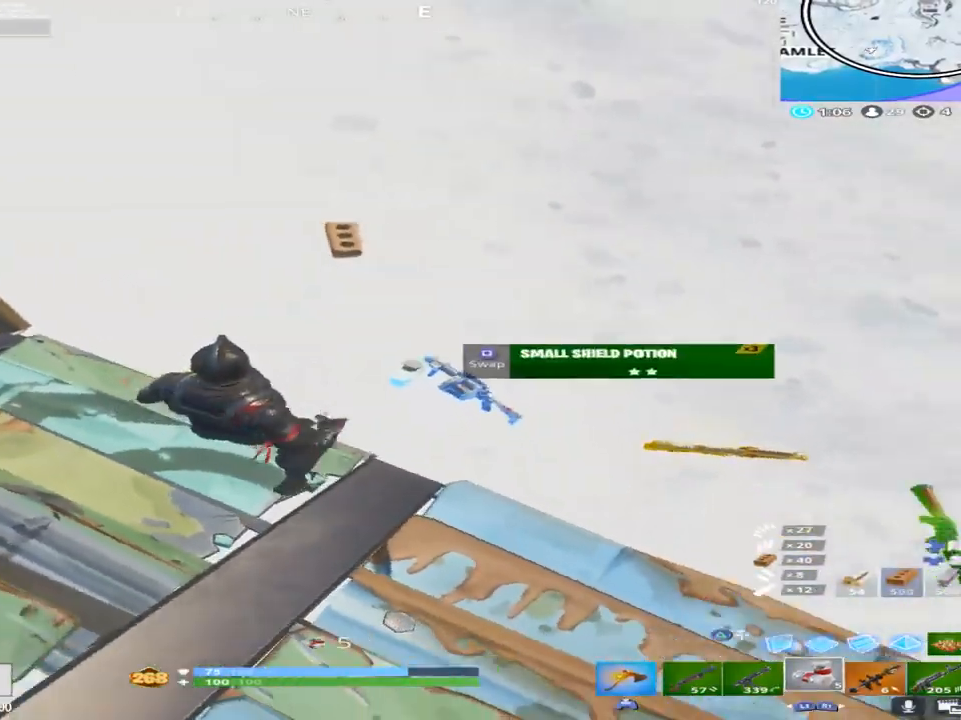
{"buttons": [], "left_stick": "right", "right_stick": "right", "events": [[17, "SQUARE", "down"], [117, "SQUARE", "up"], [183, "right_stick", "right"], [200, "left_stick", "up"], [250, "right_stick", "up-right"], [383, "right_stick", "center"], [433, "left_stick", "right"], [450, "right_stick", "right"]]}
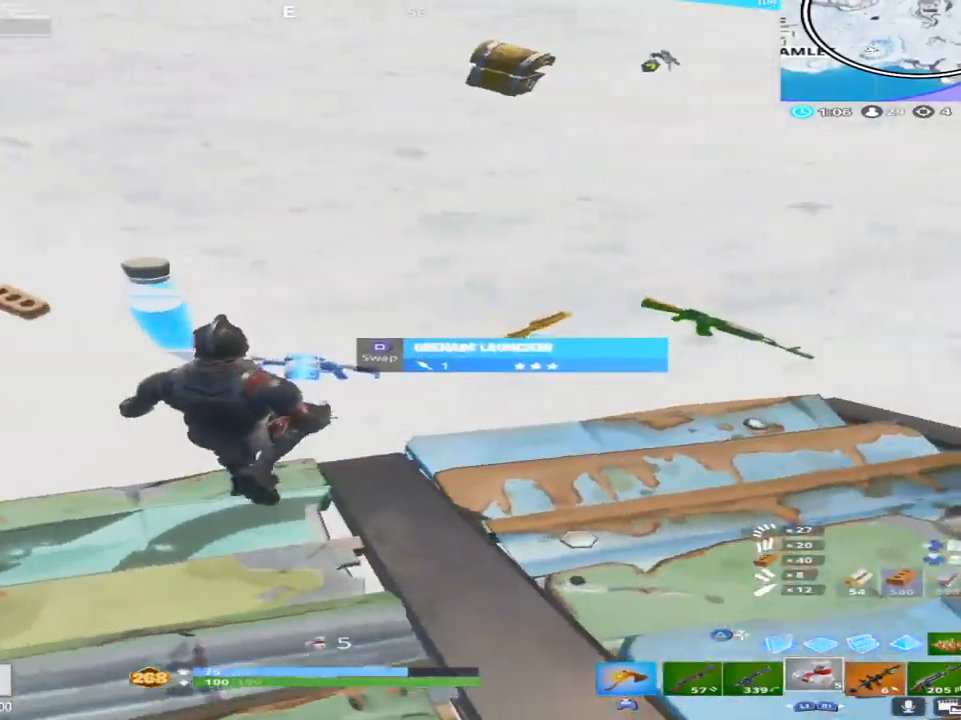
{"buttons": ["L1"], "left_stick": "up-left", "right_stick": "center", "events": [[50, "left_stick", "up"], [50, "right_stick", "center"], [133, "right_stick", "right"], [167, "left_stick", "right"], [233, "left_stick", "down-right"], [283, "right_stick", "center"], [367, "L1", "down"], [417, "left_stick", "center"], [467, "left_stick", "up-left"]]}
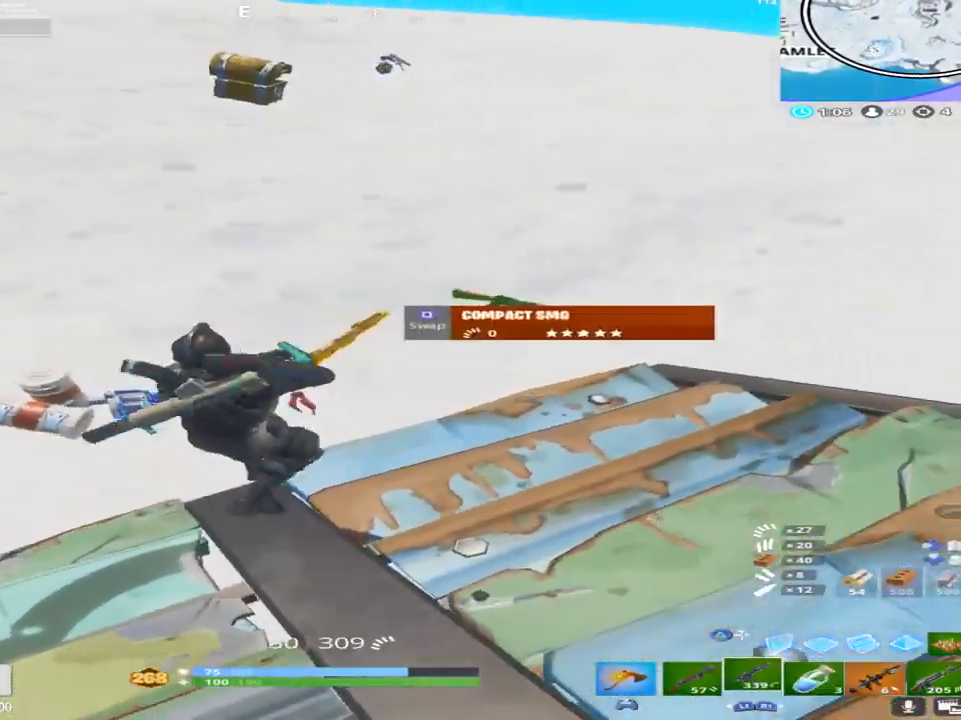
{"buttons": [], "left_stick": "up-left", "right_stick": "up-left", "events": [[17, "L1", "up"], [17, "left_stick", "up"], [200, "left_stick", "up-left"], [217, "SQUARE", "down"], [317, "SQUARE", "up"], [317, "right_stick", "up-left"]]}
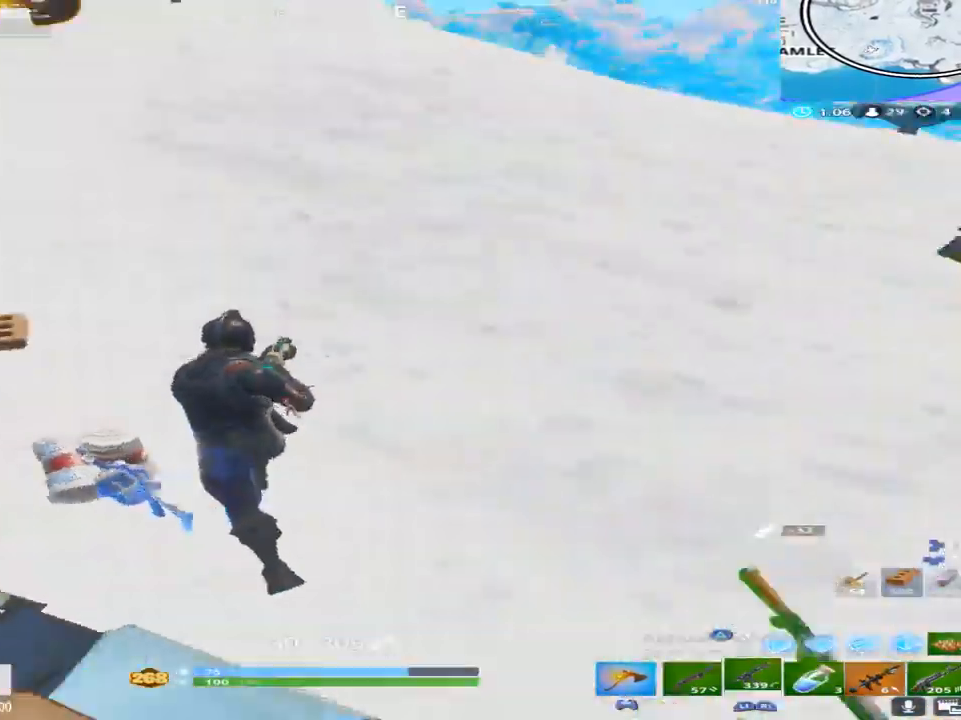
{"buttons": [], "left_stick": "up-left", "right_stick": "center", "events": [[67, "left_stick", "up"], [83, "right_stick", "center"], [233, "right_stick", "up-left"], [250, "left_stick", "up-left"], [433, "right_stick", "center"]]}
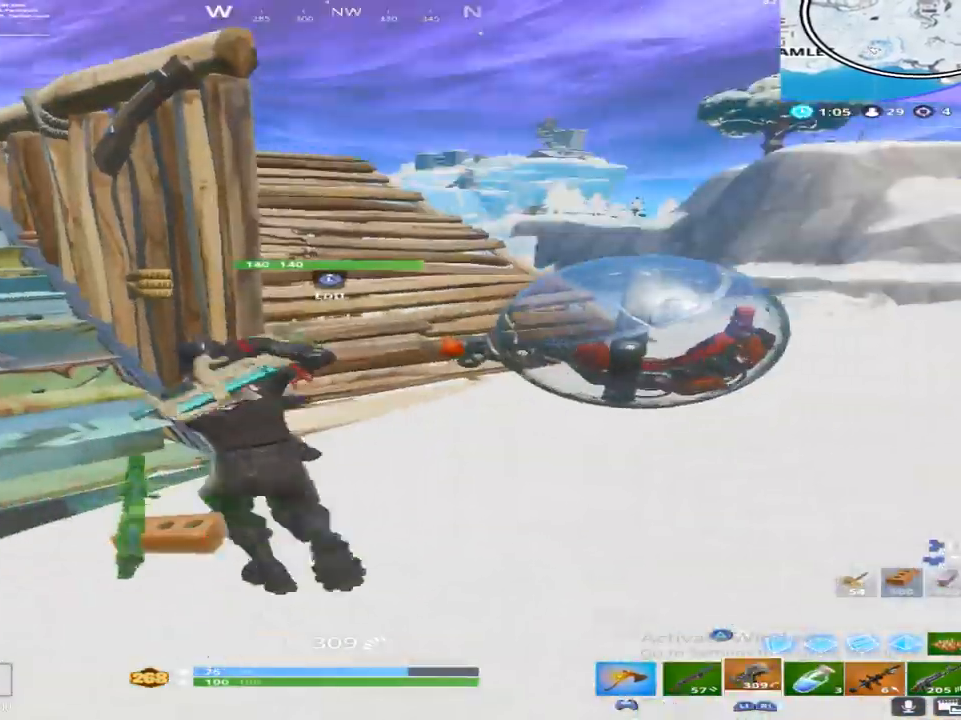
{"buttons": ["SQUARE"], "left_stick": "up-left", "right_stick": "down-left", "events": [[217, "right_stick", "left"], [367, "right_stick", "center"], [433, "right_stick", "left"], [483, "right_stick", "down-left"], [500, "SQUARE", "down"]]}
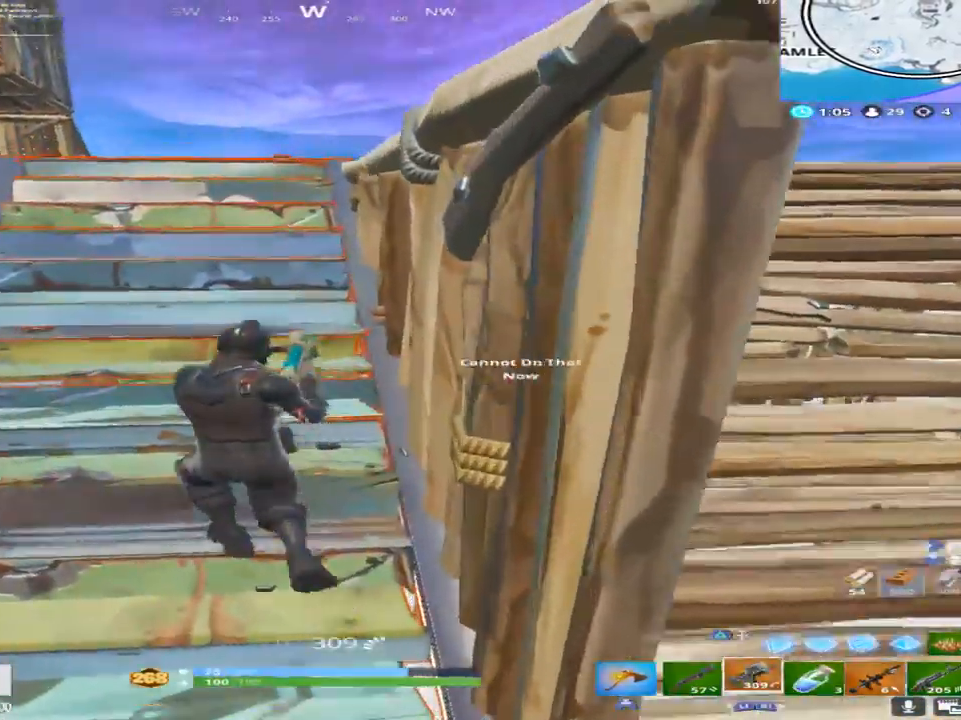
{"buttons": [], "left_stick": "down-left", "right_stick": "up-left", "events": [[133, "SQUARE", "up"], [133, "right_stick", "down"], [233, "left_stick", "up"], [483, "left_stick", "down-left"], [483, "right_stick", "up-left"]]}
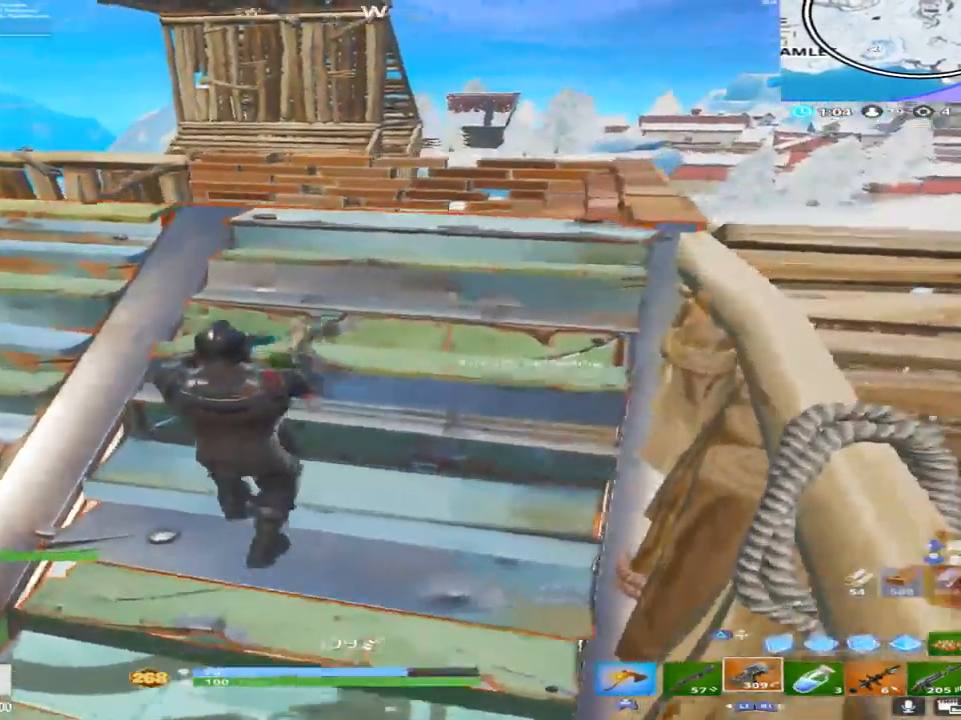
{"buttons": [], "left_stick": "up-left", "right_stick": "down-right", "events": [[117, "right_stick", "center"], [267, "left_stick", "up-left"], [283, "right_stick", "down-right"]]}
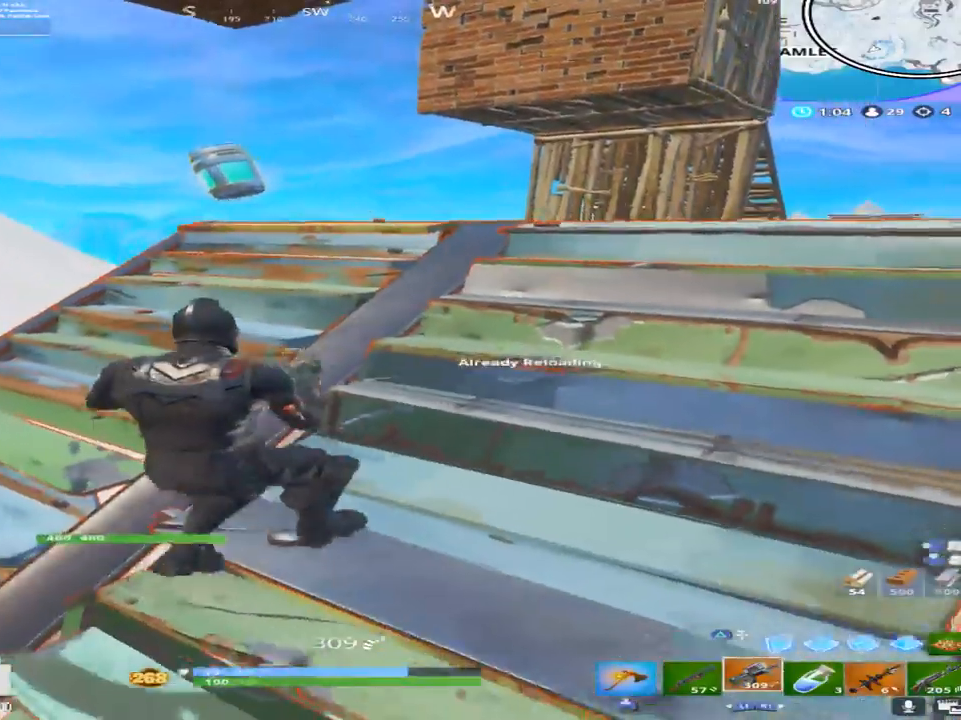
{"buttons": [], "left_stick": "up-left", "right_stick": "center", "events": [[17, "right_stick", "center"], [117, "right_stick", "left"], [300, "right_stick", "down"], [383, "right_stick", "center"]]}
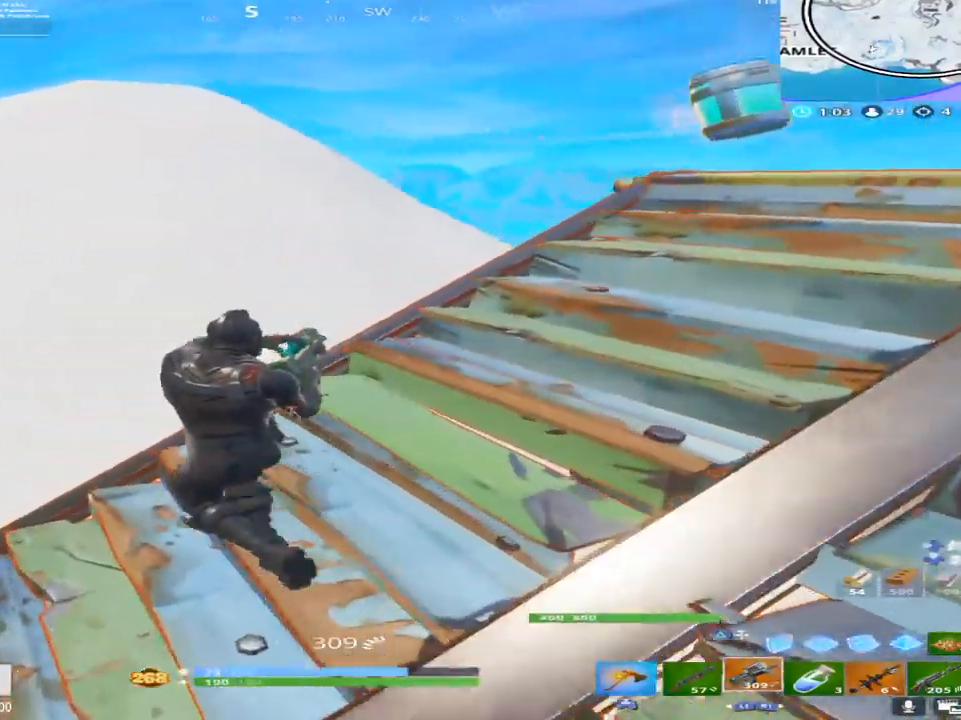
{"buttons": [], "left_stick": "up-left", "right_stick": "right", "events": [[183, "right_stick", "right"]]}
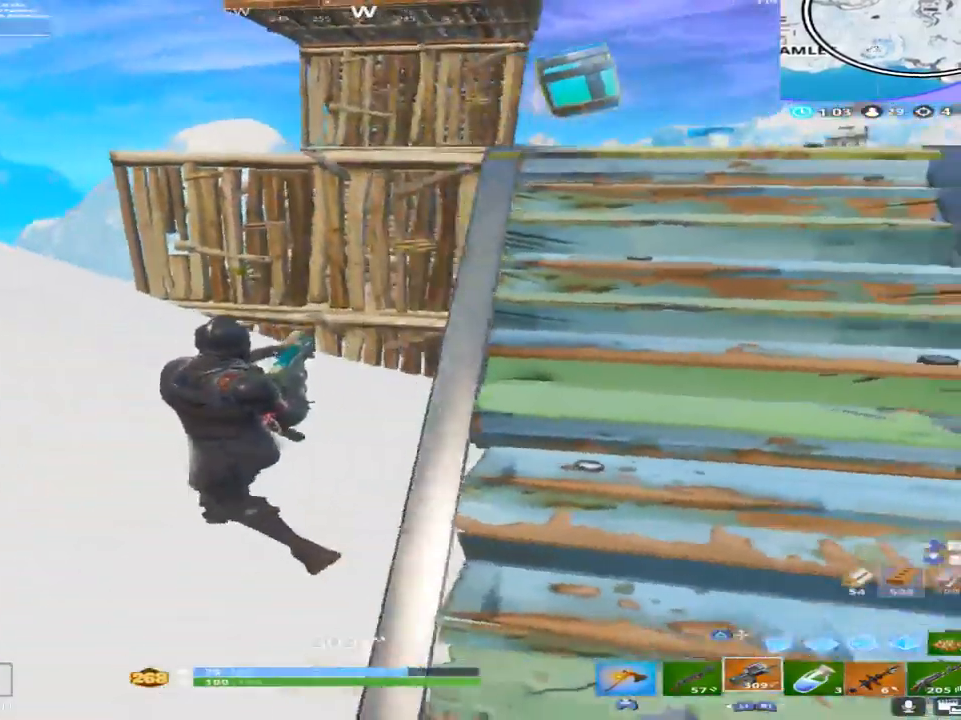
{"buttons": [], "left_stick": "up-left", "right_stick": "up", "events": [[500, "right_stick", "up"]]}
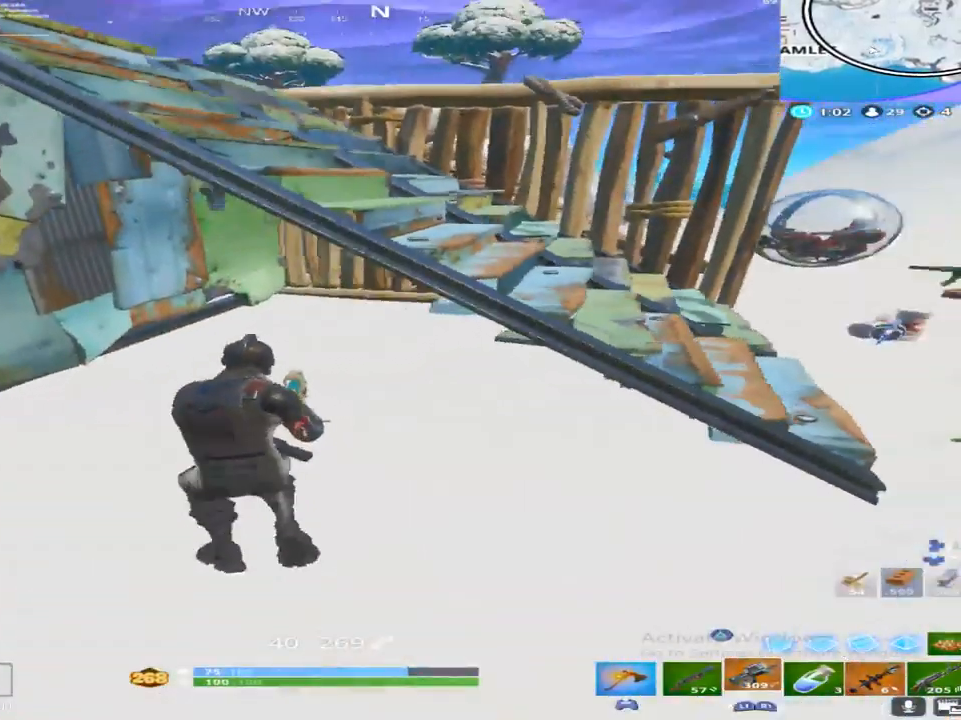
{"buttons": [], "left_stick": "up-left", "right_stick": "right", "events": [[133, "right_stick", "up-right"], [417, "right_stick", "right"]]}
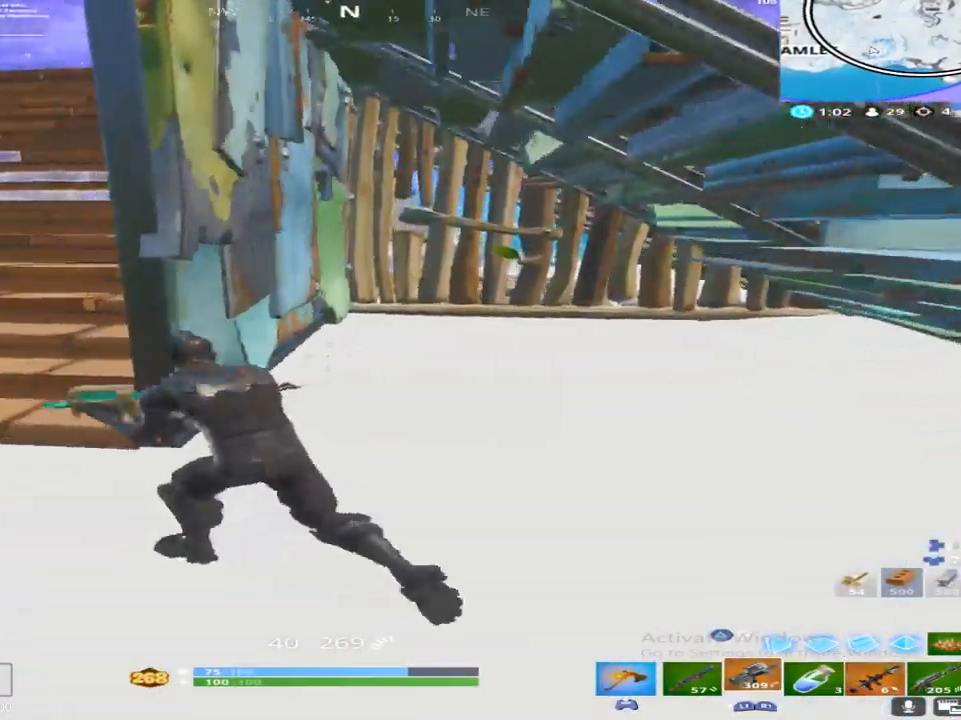
{"buttons": [], "left_stick": "right", "right_stick": "center", "events": [[17, "left_stick", "down-left"], [83, "right_stick", "up"], [217, "R3", "down"], [217, "left_stick", "down-right"], [217, "right_stick", "center"], [317, "R3", "up"], [350, "right_stick", "up"], [417, "left_stick", "right"], [483, "right_stick", "center"]]}
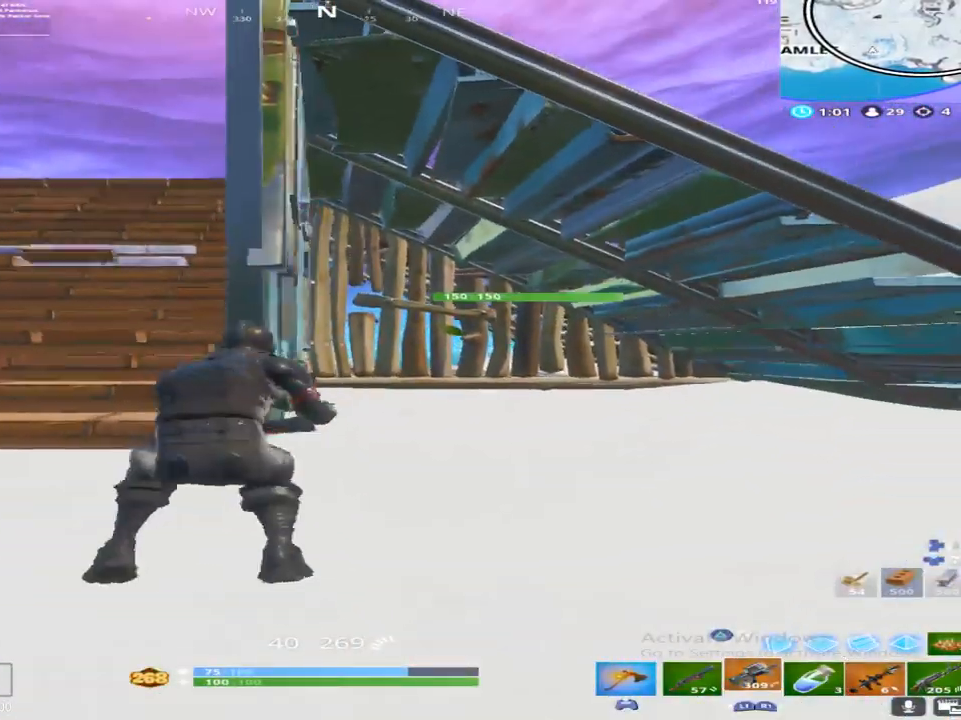
{"buttons": [], "left_stick": "left", "right_stick": "down-left", "events": [[83, "right_stick", "up"], [283, "left_stick", "center"], [300, "right_stick", "center"], [350, "left_stick", "left"], [367, "right_stick", "down"], [467, "right_stick", "down-left"]]}
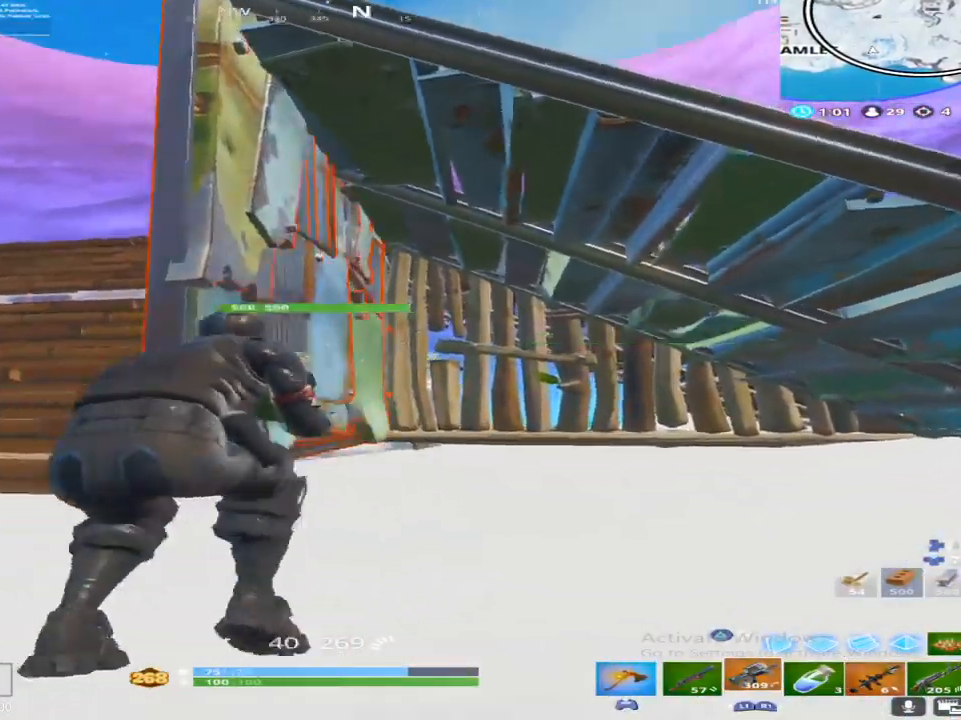
{"buttons": [], "left_stick": "up-right", "right_stick": "down-right", "events": [[100, "left_stick", "center"], [100, "right_stick", "center"], [150, "left_stick", "right"], [150, "right_stick", "right"], [333, "CROSS", "down"], [333, "left_stick", "up-right"], [350, "right_stick", "center"], [433, "right_stick", "down-right"], [467, "CROSS", "up"]]}
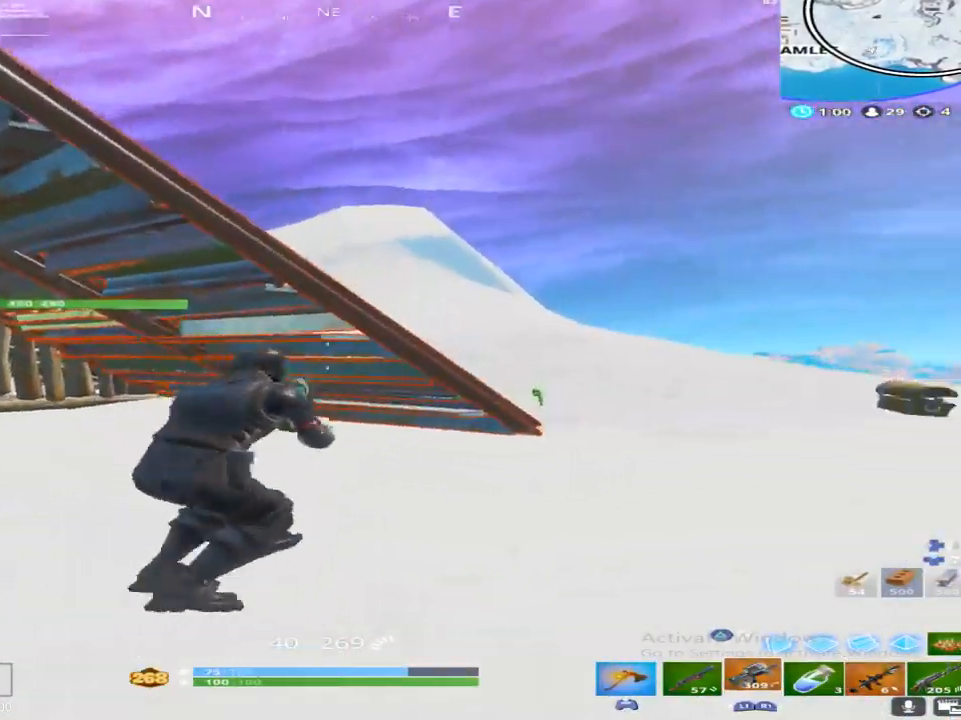
{"buttons": ["SQUARE"], "left_stick": "right", "right_stick": "center", "events": [[50, "right_stick", "down"], [200, "L1", "down"], [233, "right_stick", "center"], [300, "left_stick", "up-left"], [350, "L1", "up"], [350, "right_stick", "down"], [450, "left_stick", "right"], [483, "SQUARE", "down"], [483, "right_stick", "center"]]}
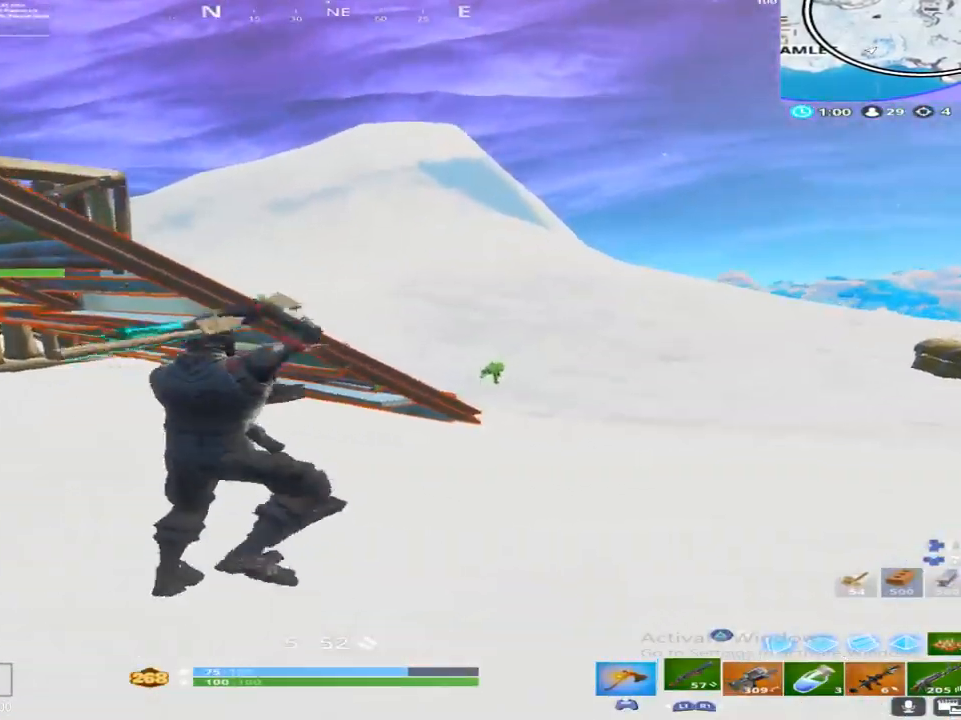
{"buttons": [], "left_stick": "up-right", "right_stick": "down-right", "events": [[83, "right_stick", "down"], [100, "SQUARE", "up"], [217, "SQUARE", "down"], [217, "right_stick", "center"], [300, "right_stick", "down-right"], [317, "SQUARE", "up"], [383, "left_stick", "up-right"]]}
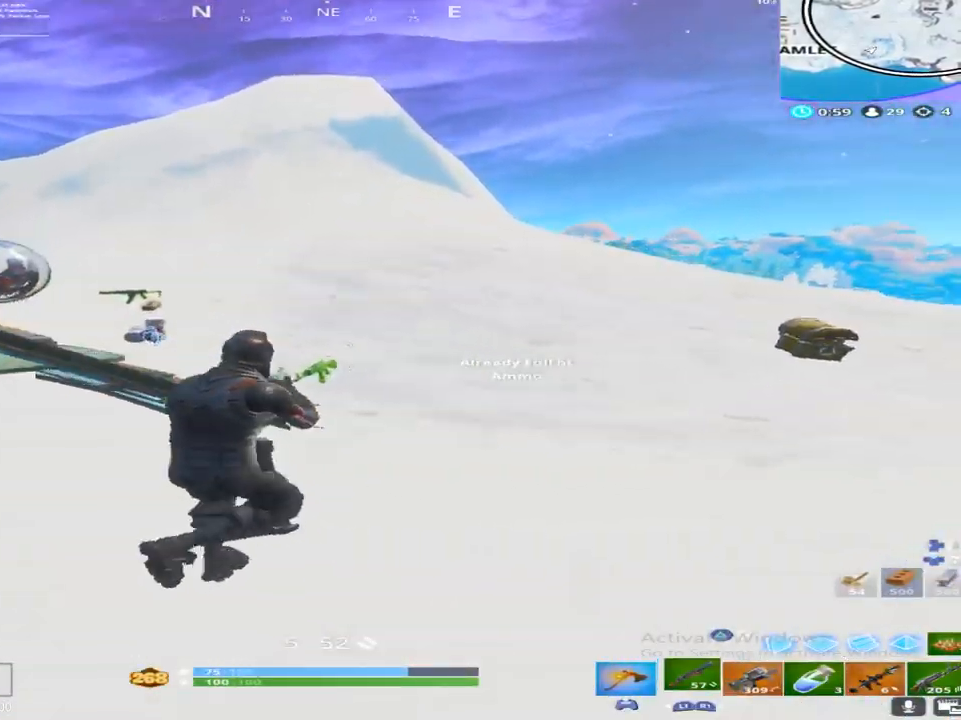
{"buttons": [], "left_stick": "up", "right_stick": "center", "events": [[33, "right_stick", "down-left"], [233, "left_stick", "up"], [400, "right_stick", "center"]]}
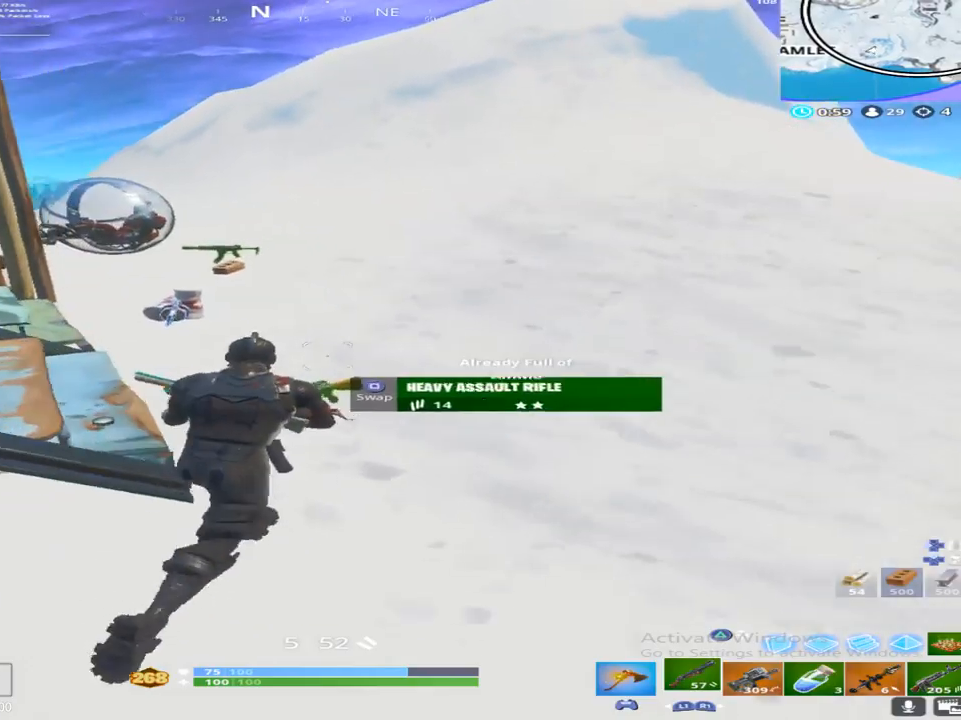
{"buttons": [], "left_stick": "up-left", "right_stick": "up", "events": [[50, "right_stick", "left"], [117, "left_stick", "up-left"], [283, "right_stick", "up-left"], [383, "right_stick", "up"]]}
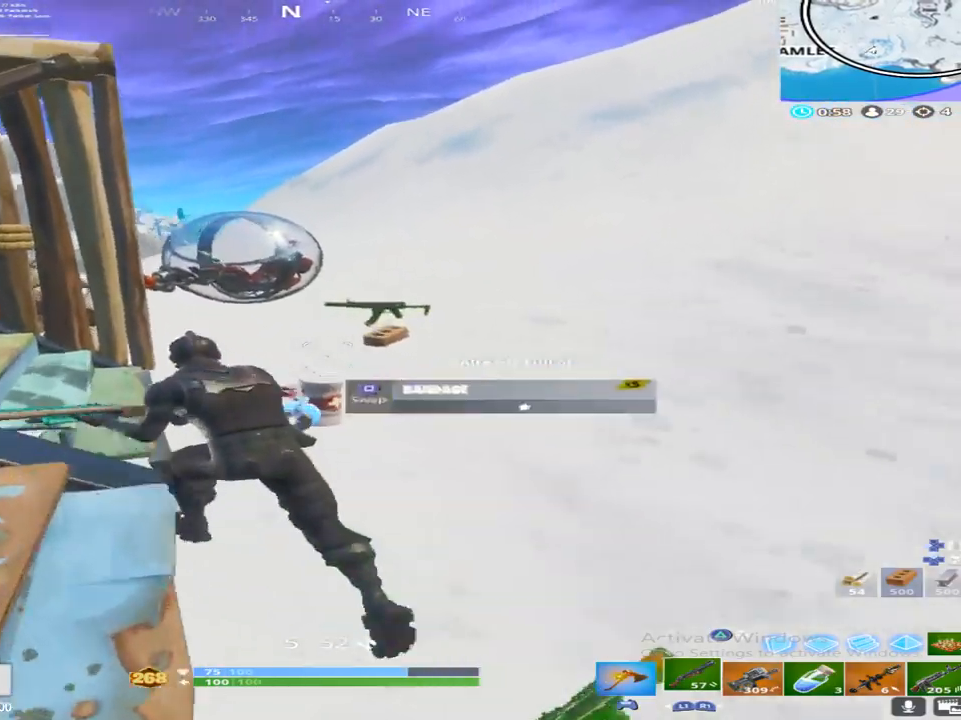
{"buttons": [], "left_stick": "down", "right_stick": "center", "events": [[17, "right_stick", "up-right"], [117, "right_stick", "center"], [200, "left_stick", "up"], [267, "right_stick", "up"], [317, "left_stick", "up-left"], [317, "right_stick", "up-left"], [450, "right_stick", "center"], [500, "left_stick", "down"]]}
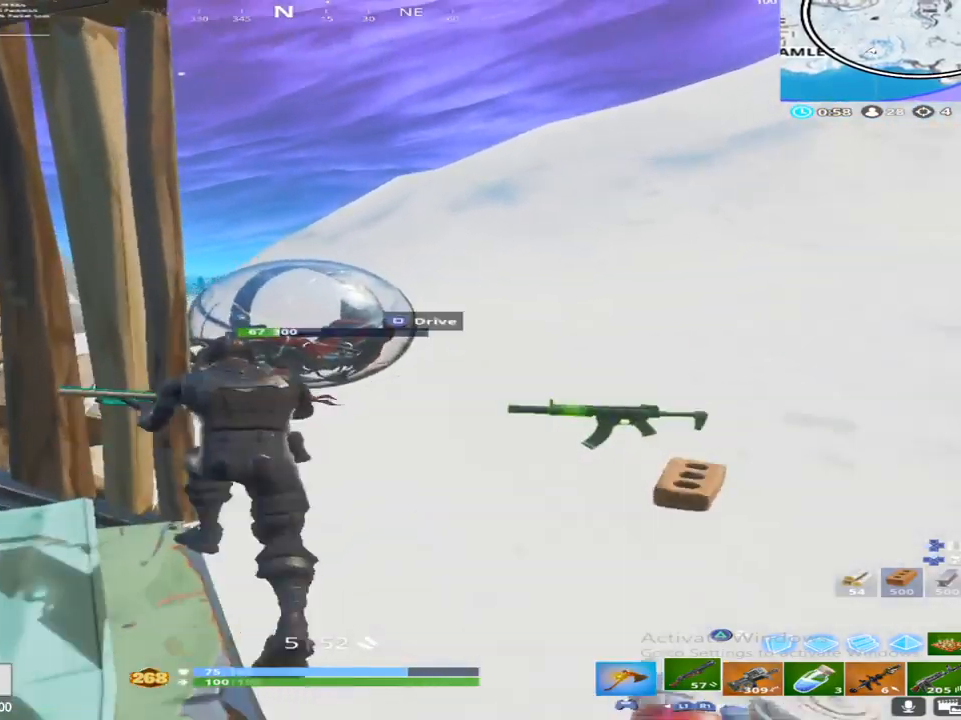
{"buttons": [], "left_stick": "up-right", "right_stick": "center", "events": [[67, "SQUARE", "down"], [150, "left_stick", "down-right"], [183, "SQUARE", "up"], [300, "right_stick", "right"], [400, "left_stick", "up-right"], [483, "right_stick", "center"]]}
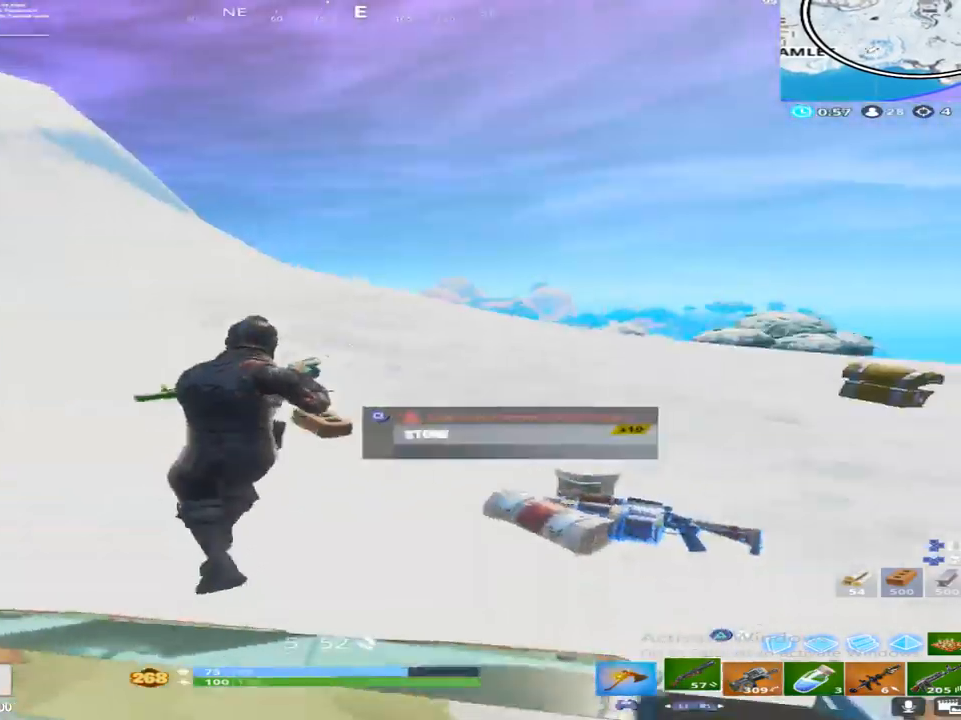
{"buttons": [], "left_stick": "left", "right_stick": "up-right", "events": [[67, "right_stick", "left"], [183, "left_stick", "down-left"], [250, "right_stick", "center"], [467, "left_stick", "left"], [500, "right_stick", "up-right"]]}